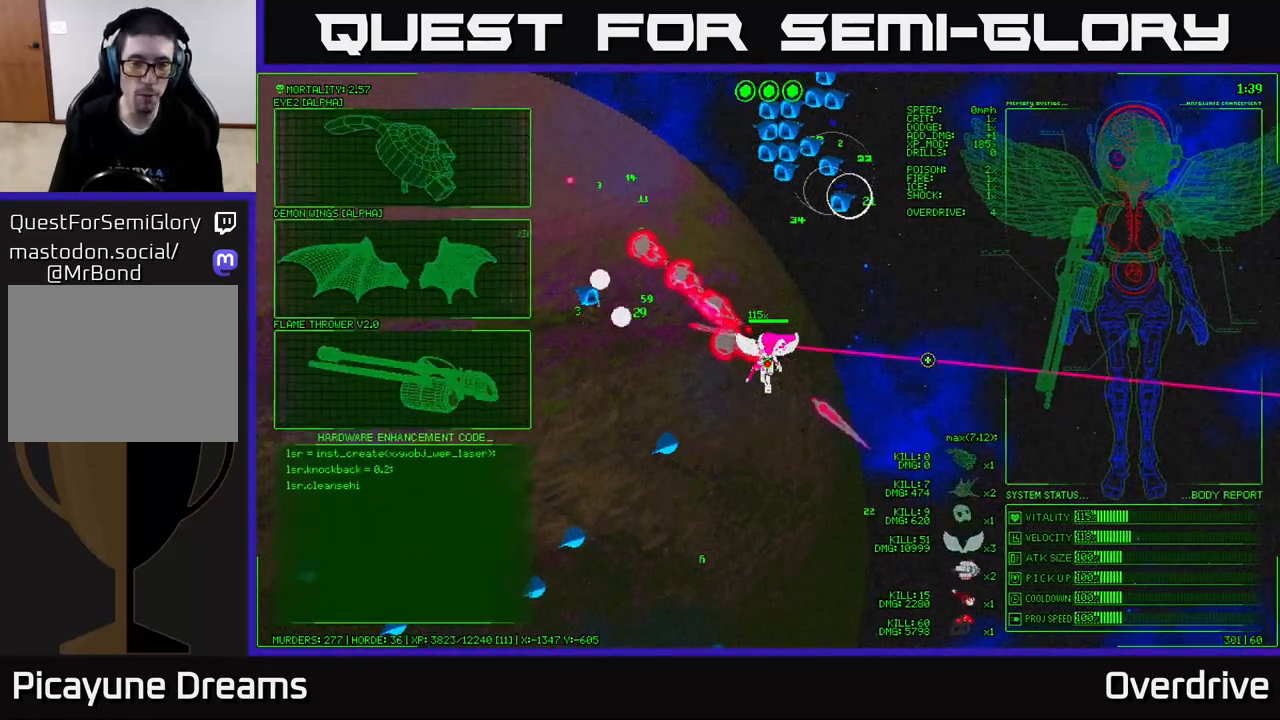
Gameplay with a controller (Xbox layout); each line is a JSON object with the inputs held at the frame after it. "events" lists button and stick changes between this image and that frame as [ms after this image, input, new state], when the widget could be followed in between.
{"buttons": [], "left_stick": "down-right", "right_stick": "left", "events": [[67, "right_stick", "left"], [417, "left_stick", "down-right"]]}
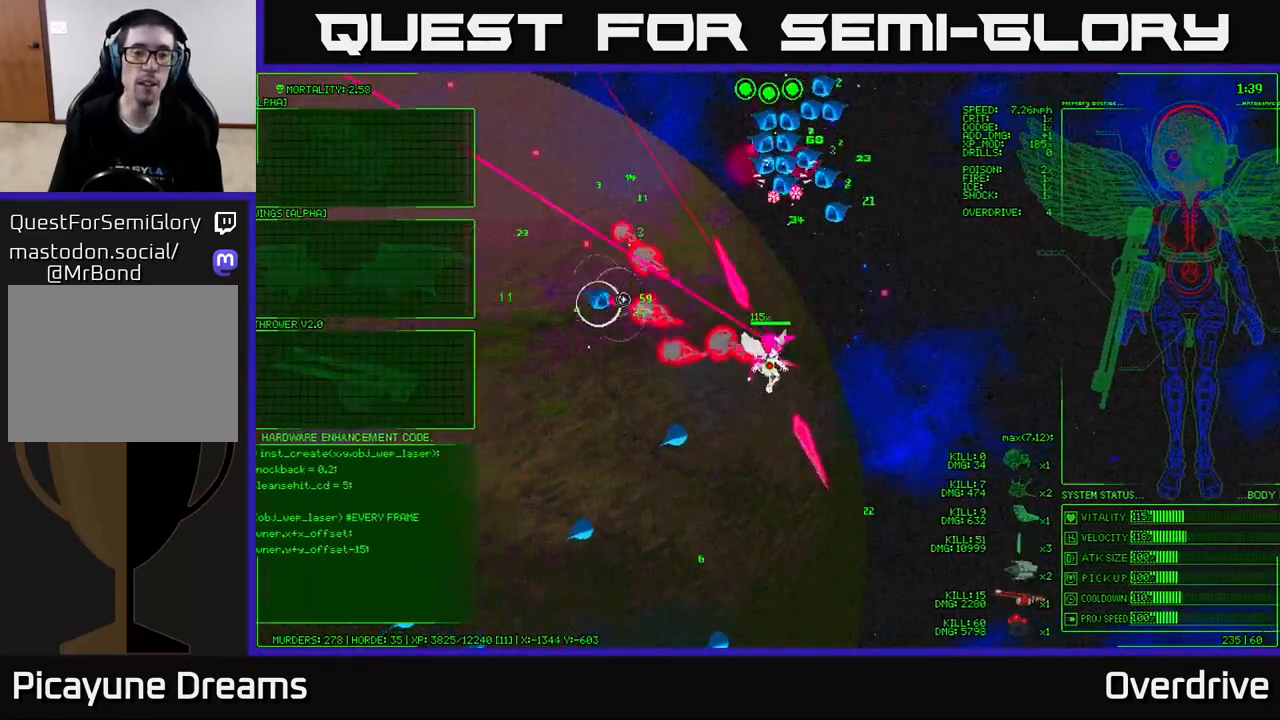
{"buttons": [], "left_stick": "up", "right_stick": "up", "events": [[200, "right_stick", "up"], [267, "left_stick", "up-right"], [333, "left_stick", "up"]]}
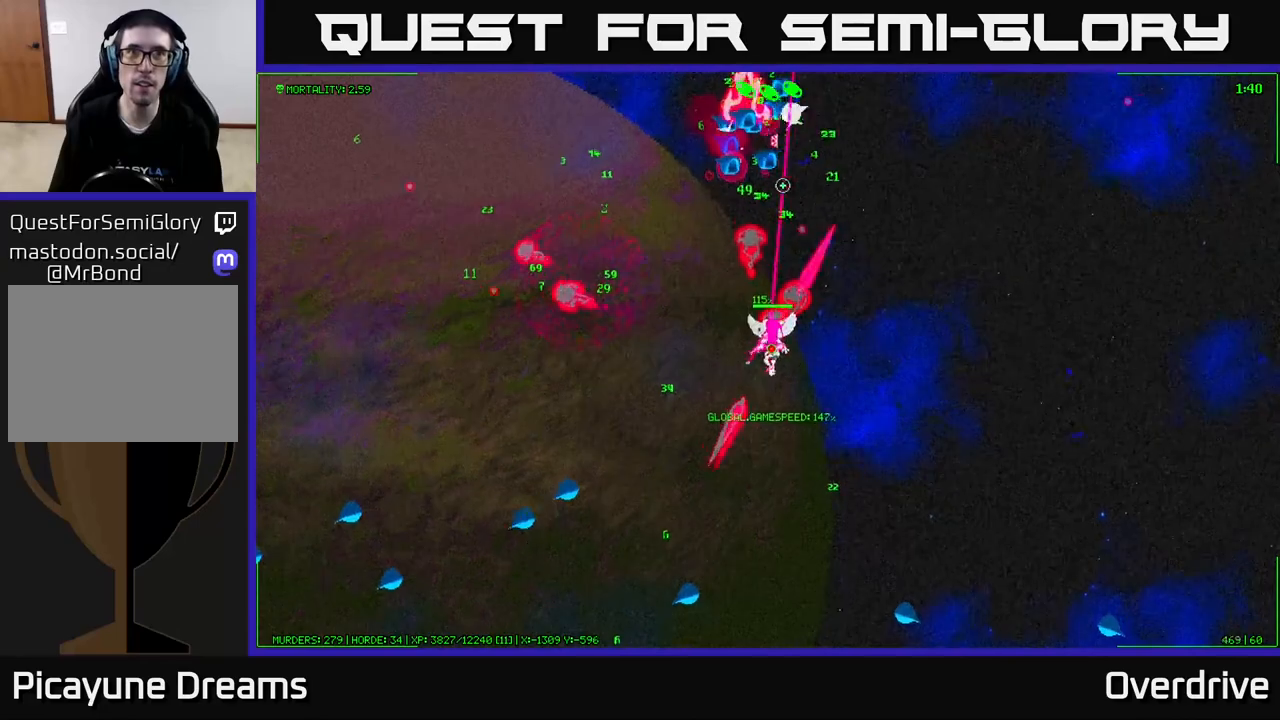
{"buttons": [], "left_stick": "up-right", "right_stick": "up", "events": [[50, "left_stick", "right"], [317, "left_stick", "up"], [467, "left_stick", "up-right"]]}
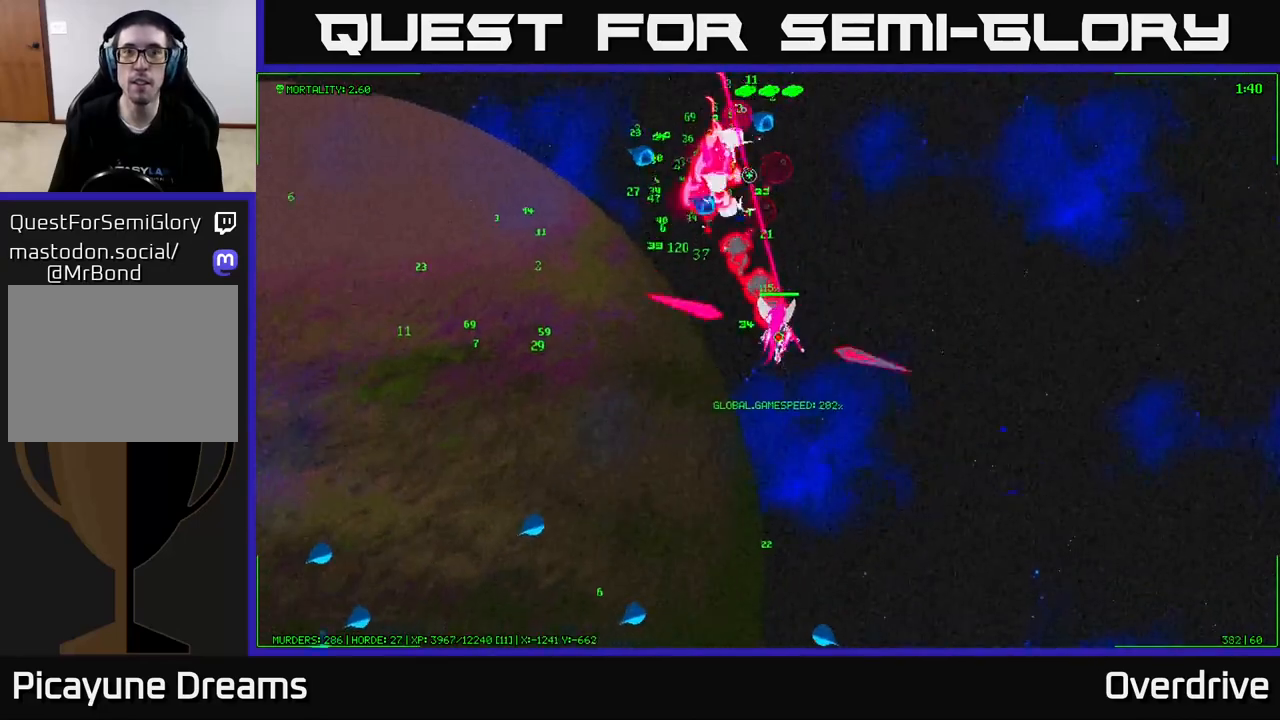
{"buttons": [], "left_stick": "up", "right_stick": "left", "events": [[267, "right_stick", "up-left"], [400, "left_stick", "up"], [400, "right_stick", "left"]]}
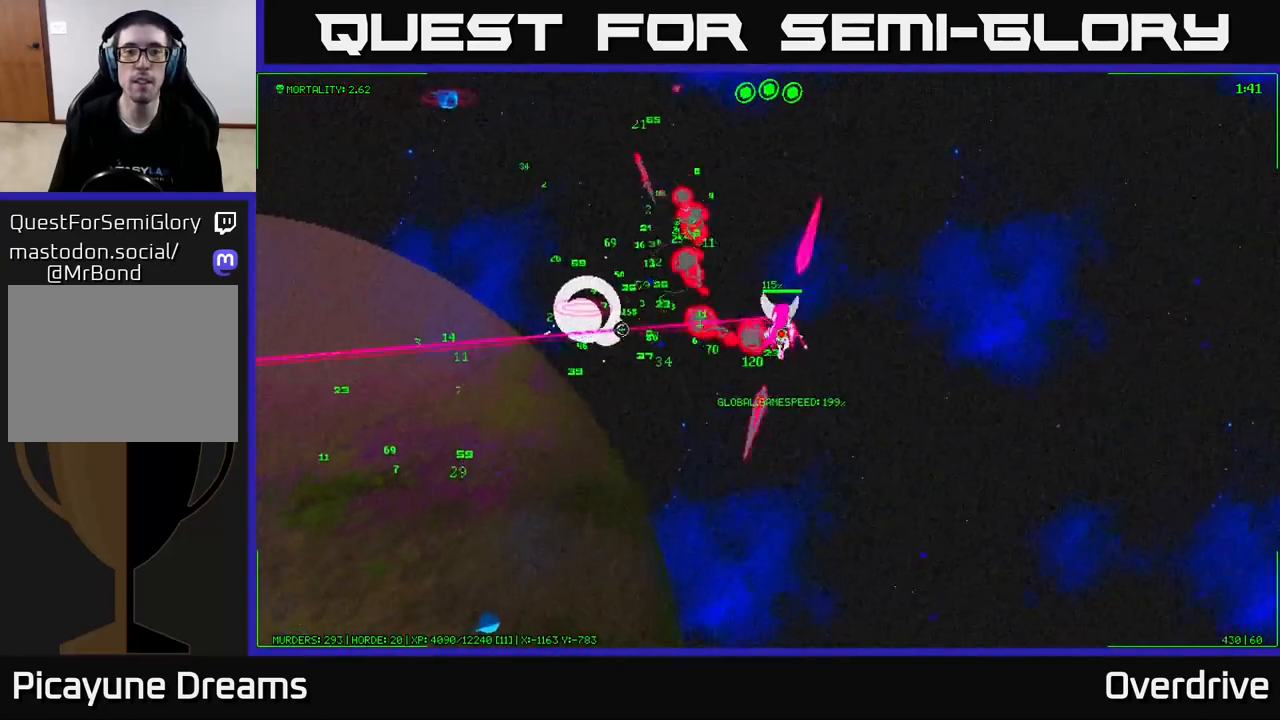
{"buttons": [], "left_stick": "left", "right_stick": "up-left", "events": [[17, "left_stick", "up-left"], [217, "left_stick", "left"], [250, "right_stick", "up-left"]]}
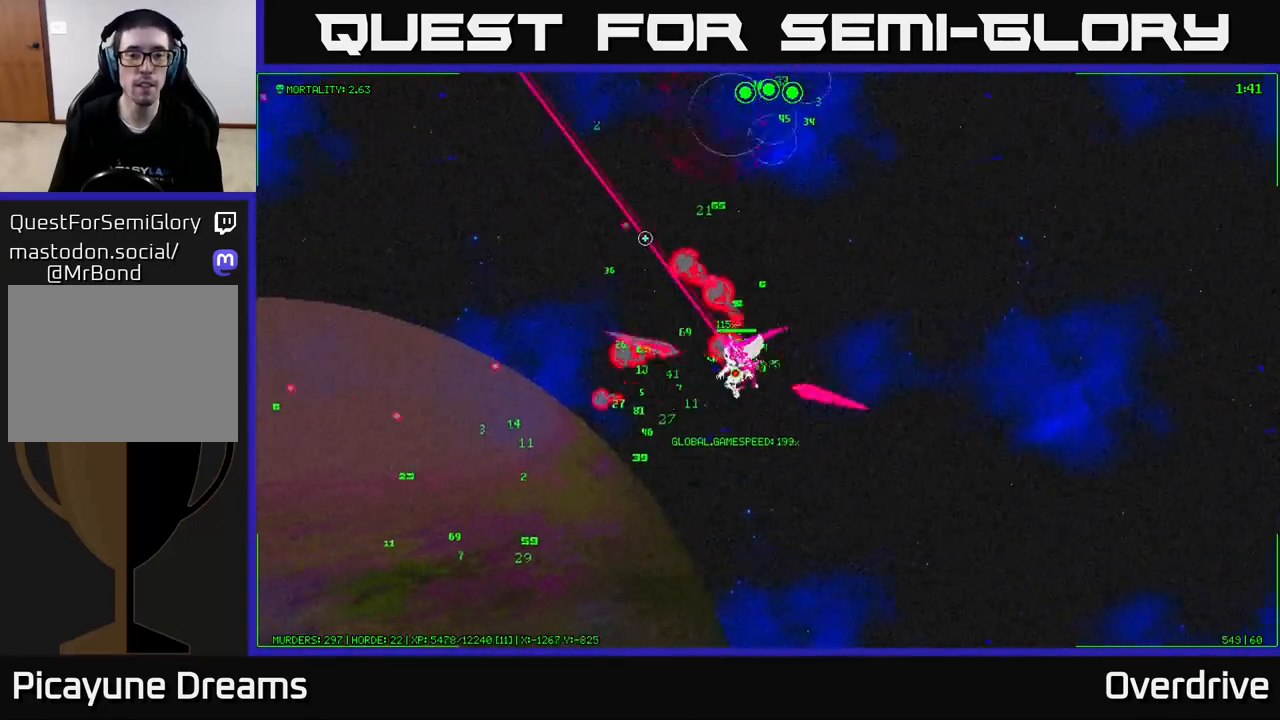
{"buttons": [], "left_stick": "left", "right_stick": "left", "events": [[383, "right_stick", "left"]]}
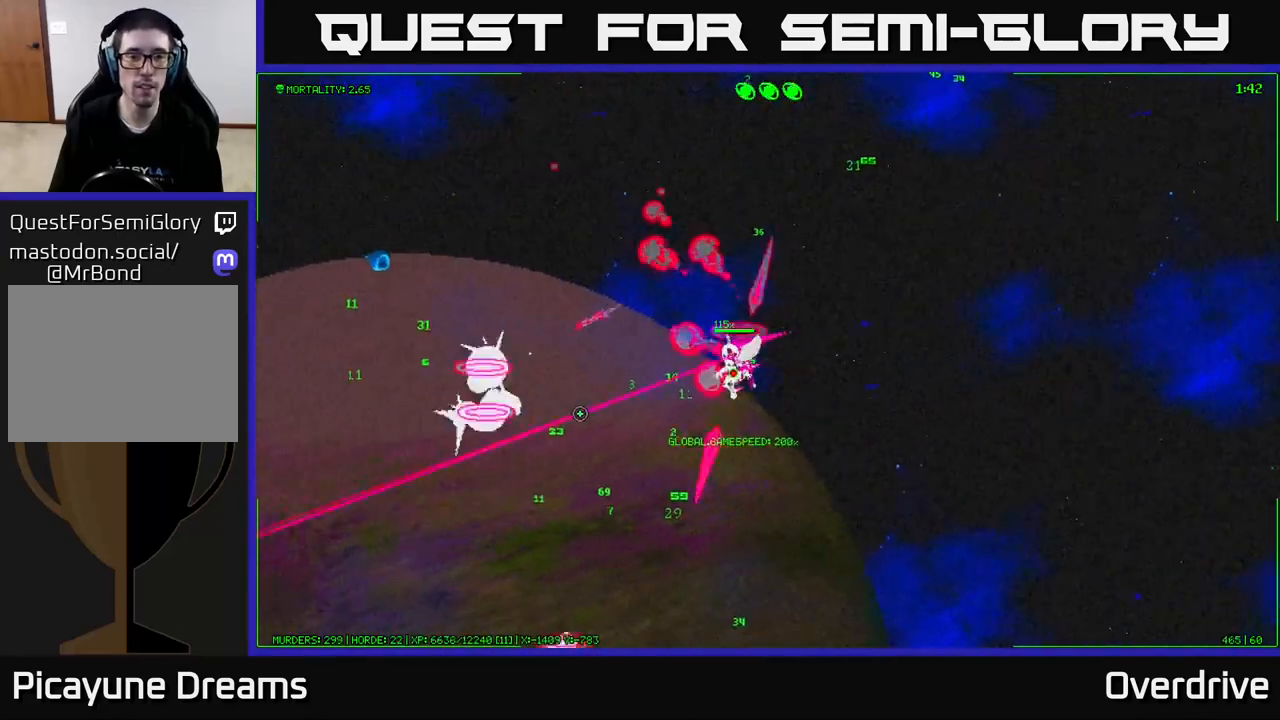
{"buttons": [], "left_stick": "left", "right_stick": "left", "events": [[200, "left_stick", "up-right"], [400, "left_stick", "up-left"], [450, "left_stick", "left"]]}
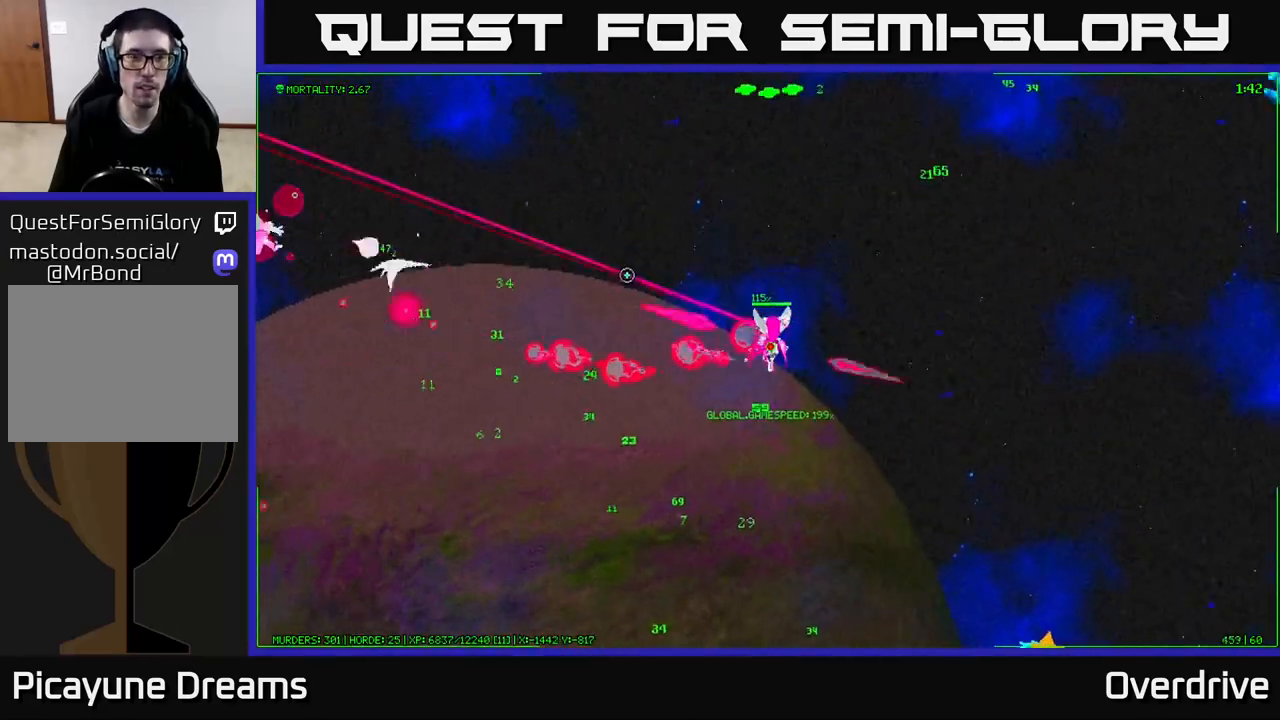
{"buttons": [], "left_stick": "left", "right_stick": "up-left", "events": [[133, "left_stick", "down-left"], [333, "right_stick", "up-left"], [450, "left_stick", "left"]]}
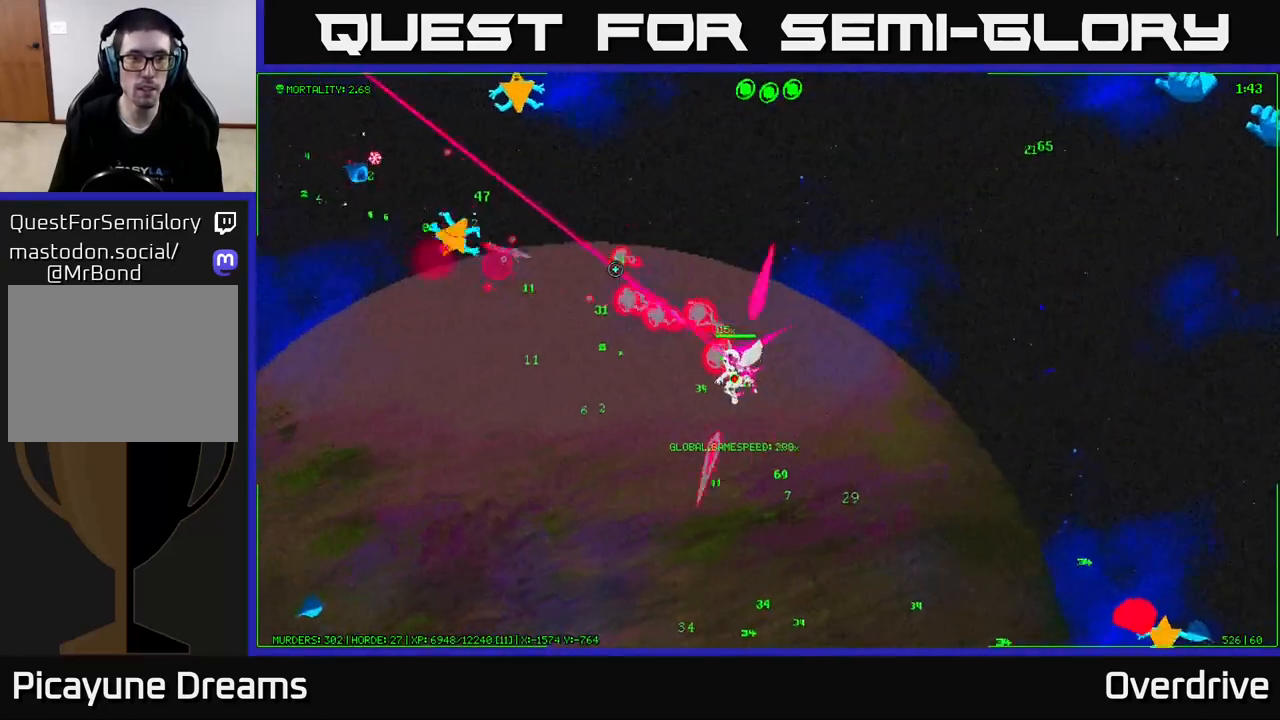
{"buttons": [], "left_stick": "left", "right_stick": "up-left", "events": []}
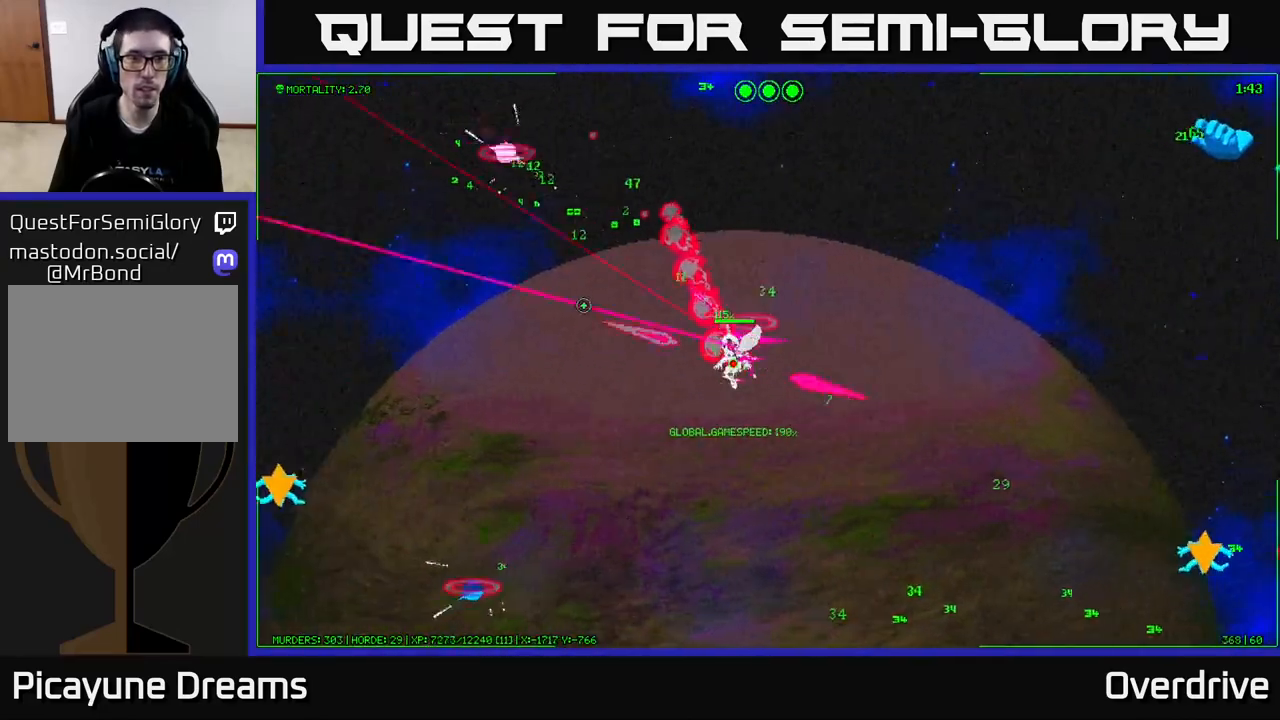
{"buttons": [], "left_stick": "right", "right_stick": "right", "events": [[67, "right_stick", "down"], [167, "right_stick", "down-right"], [267, "left_stick", "down"], [317, "left_stick", "down-right"], [417, "right_stick", "right"], [500, "left_stick", "right"]]}
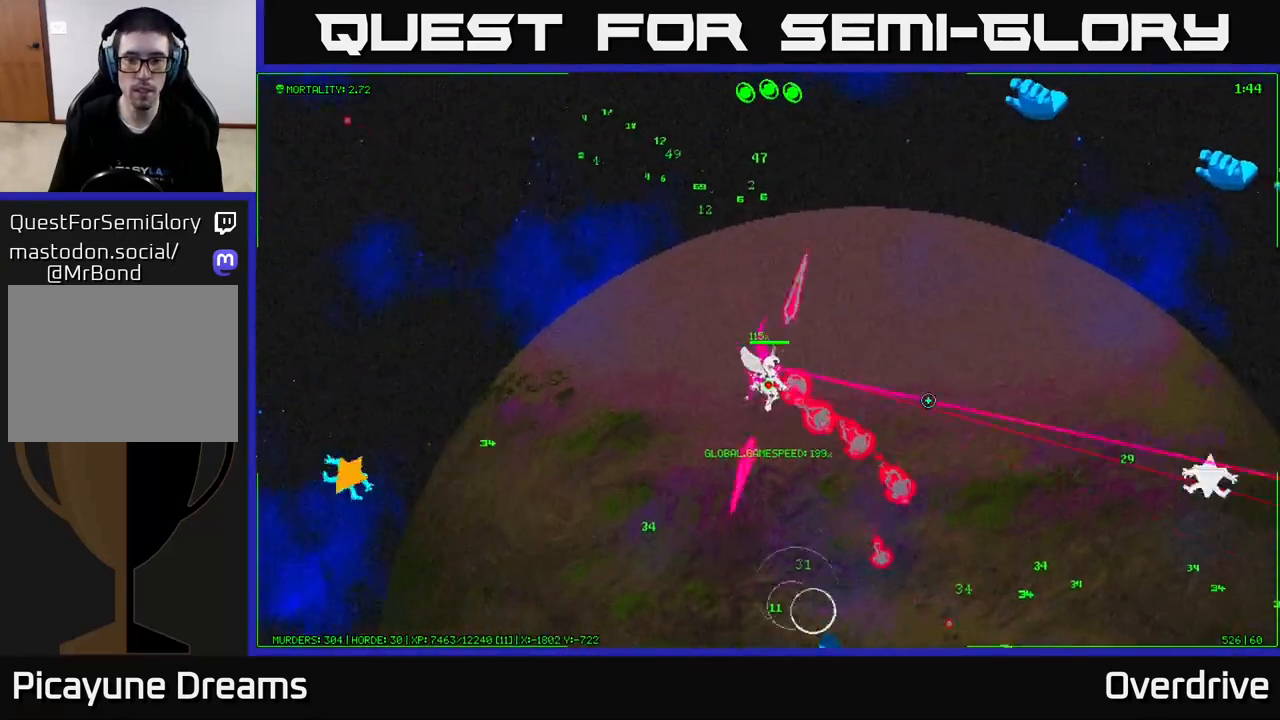
{"buttons": [], "left_stick": "down-right", "right_stick": "right", "events": [[467, "left_stick", "down-right"]]}
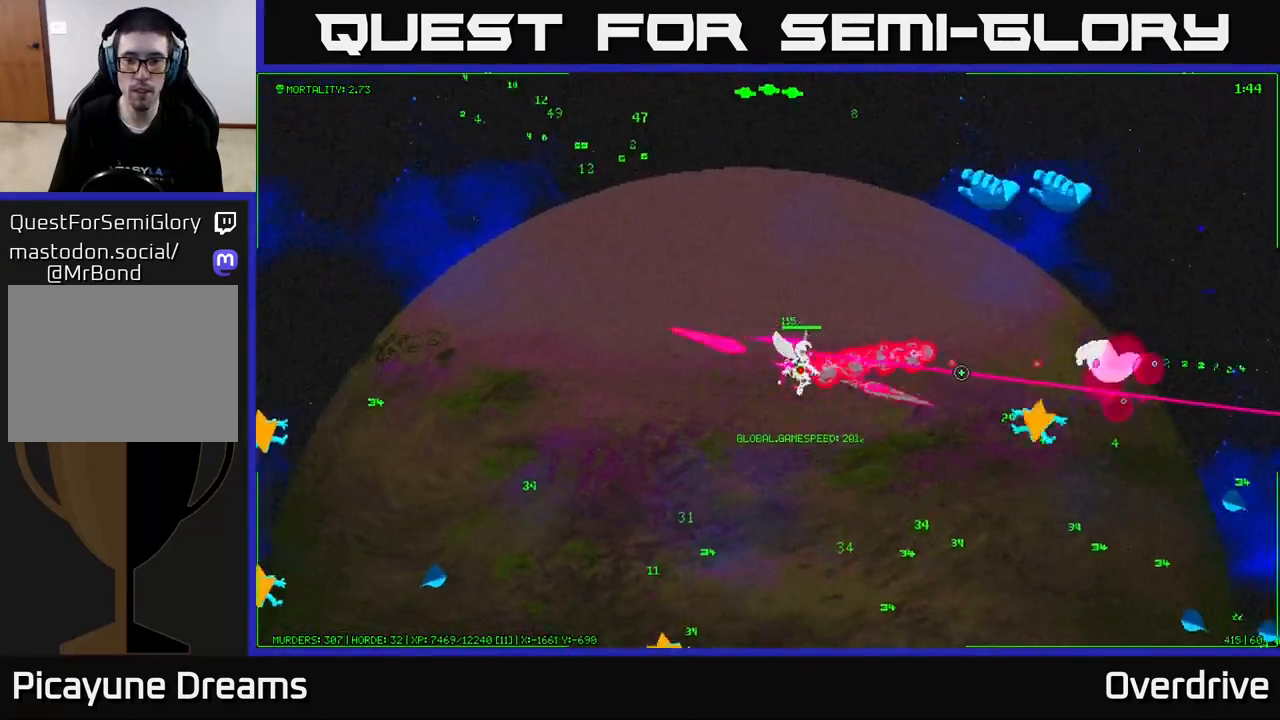
{"buttons": [], "left_stick": "down-right", "right_stick": "down-right", "events": [[417, "right_stick", "down-right"]]}
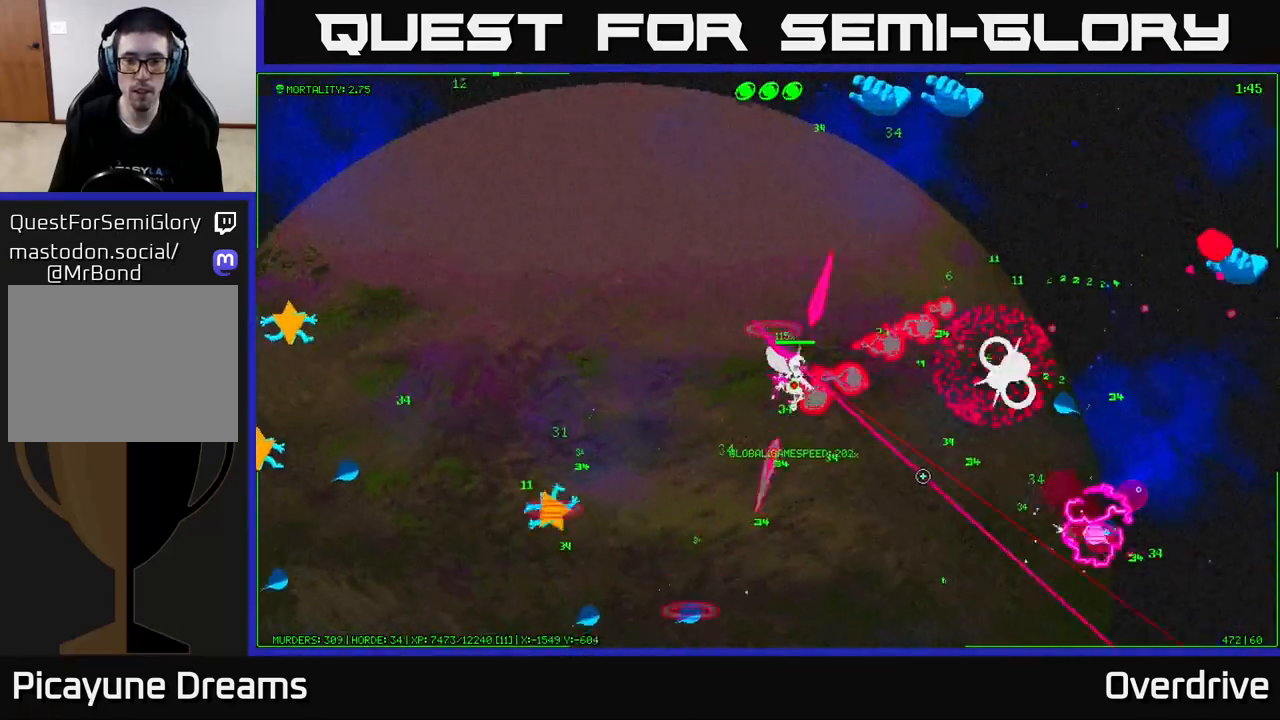
{"buttons": [], "left_stick": "right", "right_stick": "right", "events": [[150, "left_stick", "down"], [183, "right_stick", "up-right"], [367, "left_stick", "right"], [400, "right_stick", "right"]]}
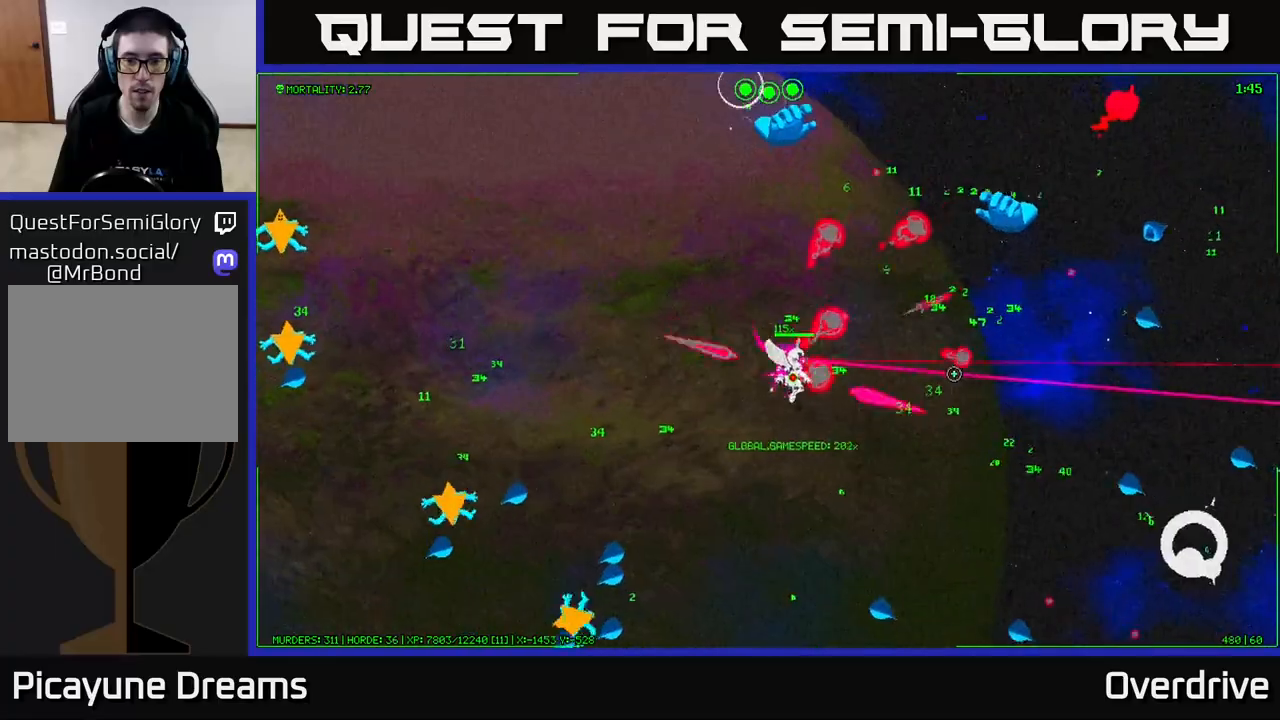
{"buttons": [], "left_stick": "down-right", "right_stick": "up", "events": [[33, "right_stick", "up-right"], [300, "right_stick", "right"], [417, "right_stick", "up"], [450, "left_stick", "down-right"]]}
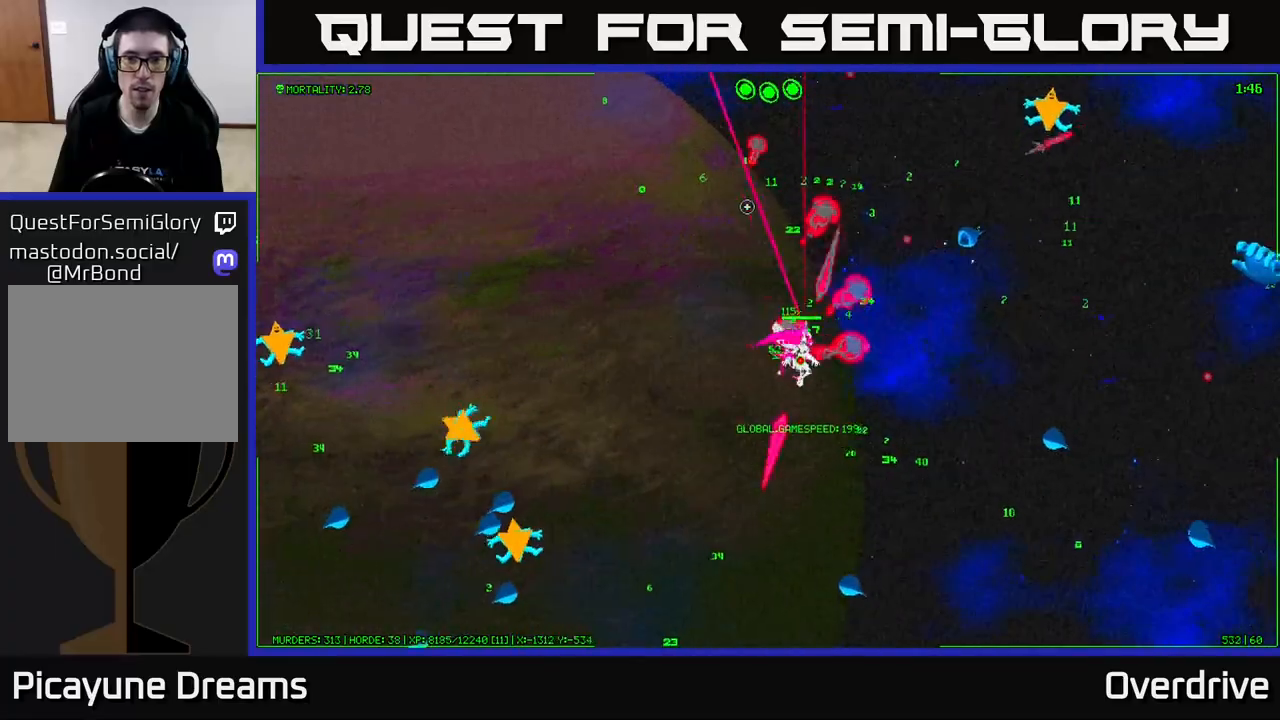
{"buttons": [], "left_stick": "up", "right_stick": "right", "events": [[33, "right_stick", "up-right"], [67, "left_stick", "right"], [250, "left_stick", "up"], [350, "left_stick", "up-left"], [483, "left_stick", "up"], [483, "right_stick", "right"]]}
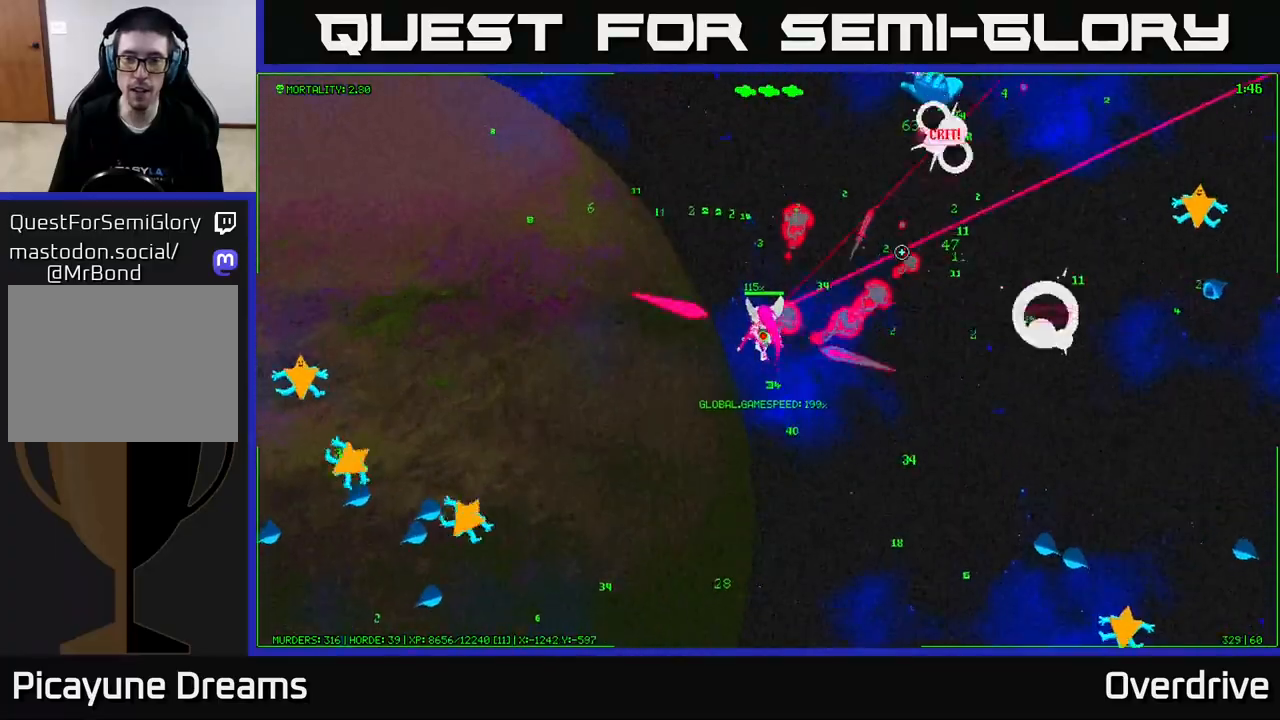
{"buttons": [], "left_stick": "right", "right_stick": "right", "events": [[67, "left_stick", "up-right"], [100, "right_stick", "up-right"], [267, "left_stick", "down-right"], [333, "left_stick", "down"], [467, "right_stick", "right"], [500, "left_stick", "right"]]}
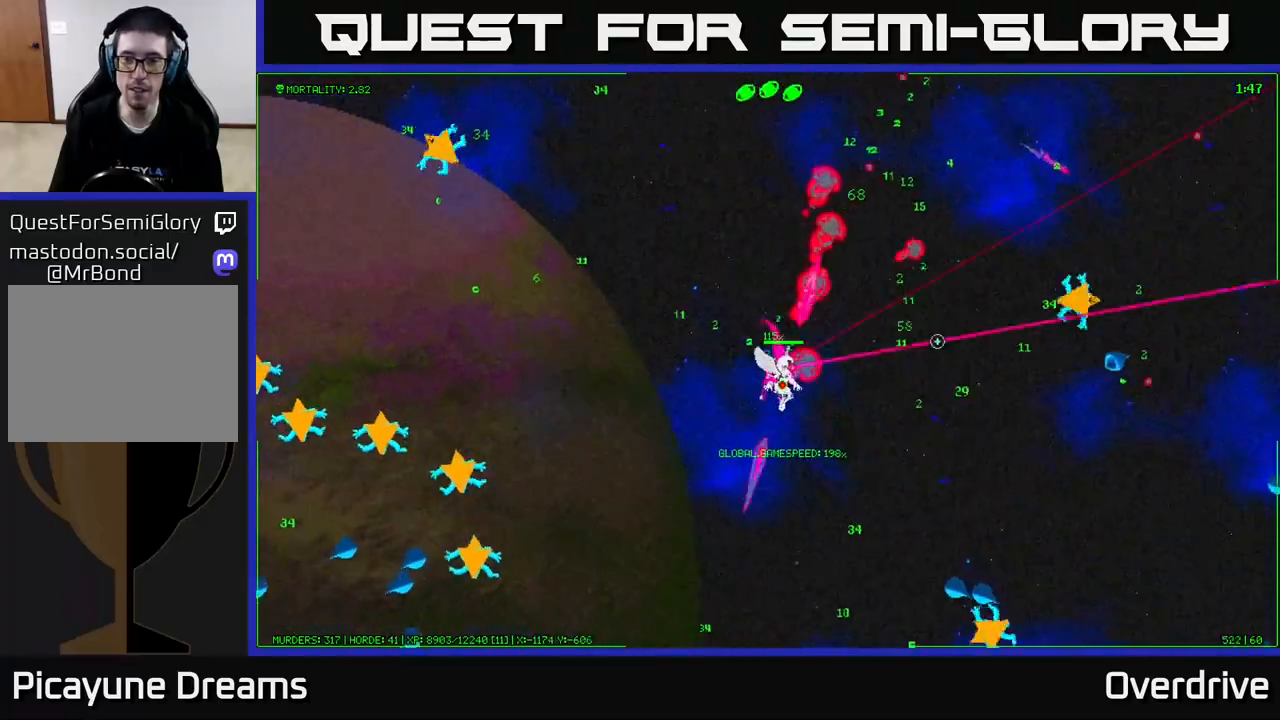
{"buttons": [], "left_stick": "up-right", "right_stick": "right", "events": [[150, "right_stick", "up-right"], [217, "left_stick", "up-right"], [350, "right_stick", "right"]]}
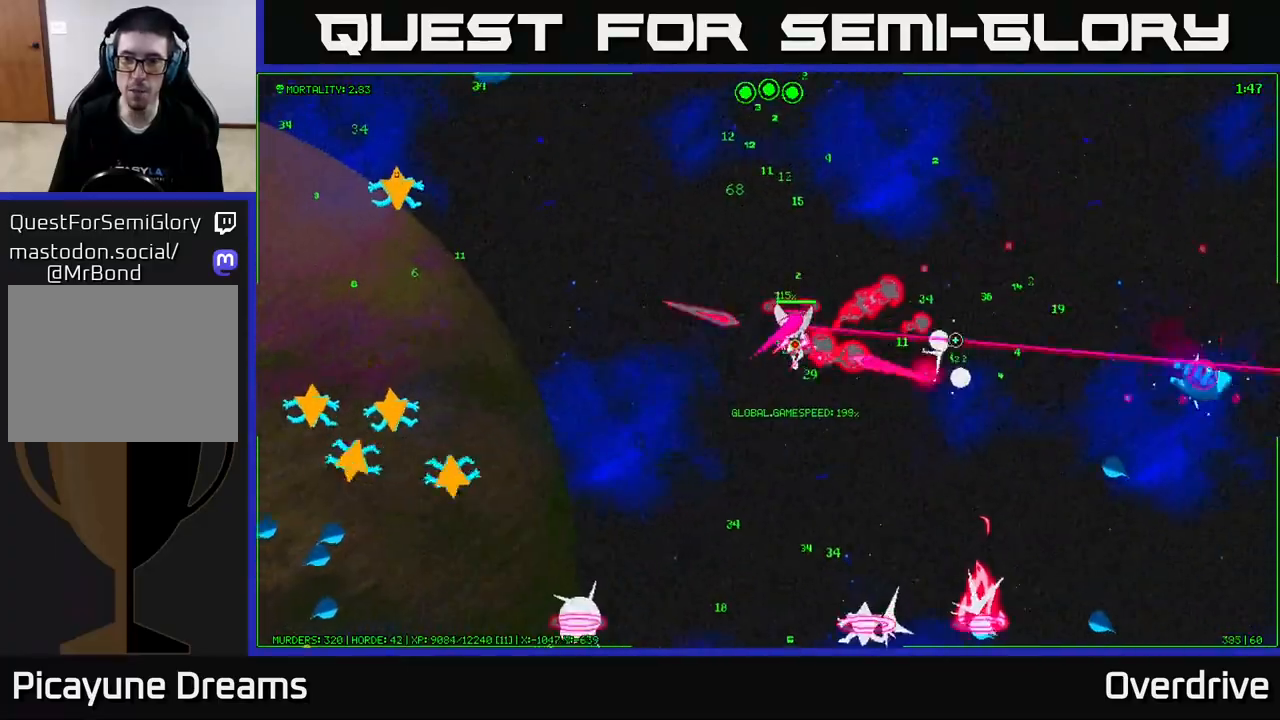
{"buttons": [], "left_stick": "right", "right_stick": "down-right", "events": [[83, "right_stick", "down-right"], [400, "left_stick", "right"]]}
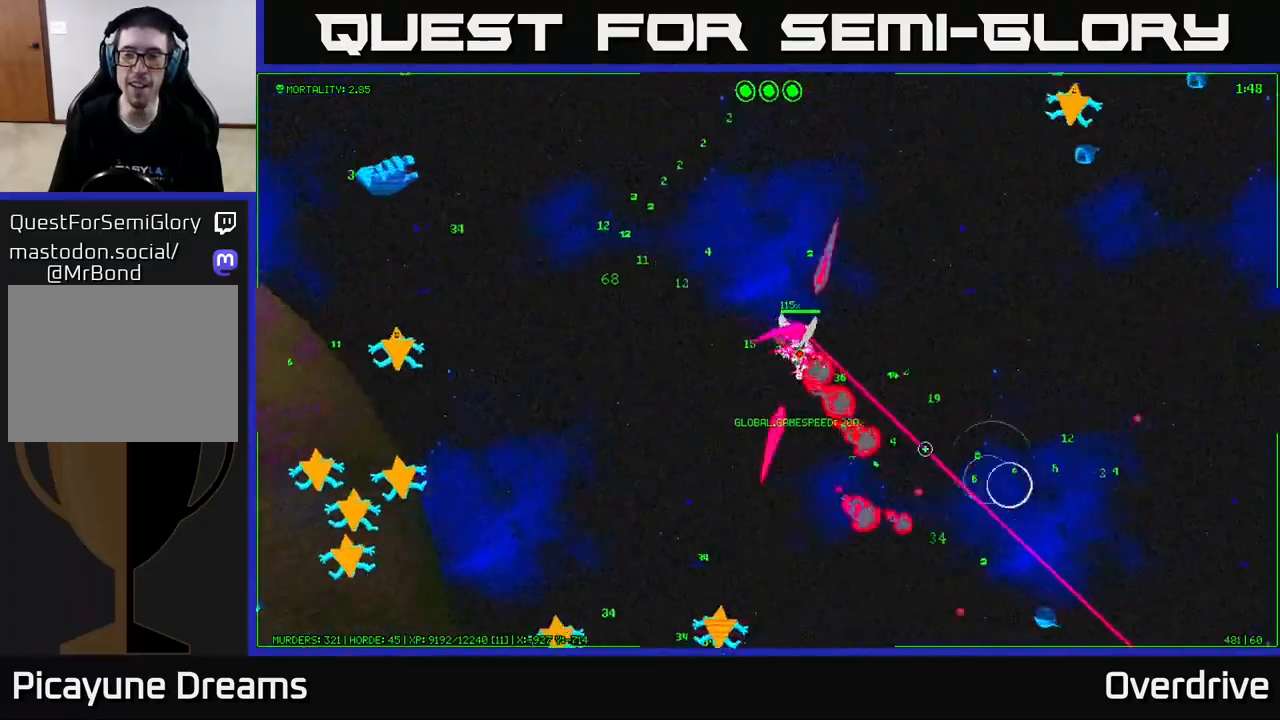
{"buttons": [], "left_stick": "down-right", "right_stick": "up-right", "events": [[267, "left_stick", "down-right"], [300, "right_stick", "up-right"]]}
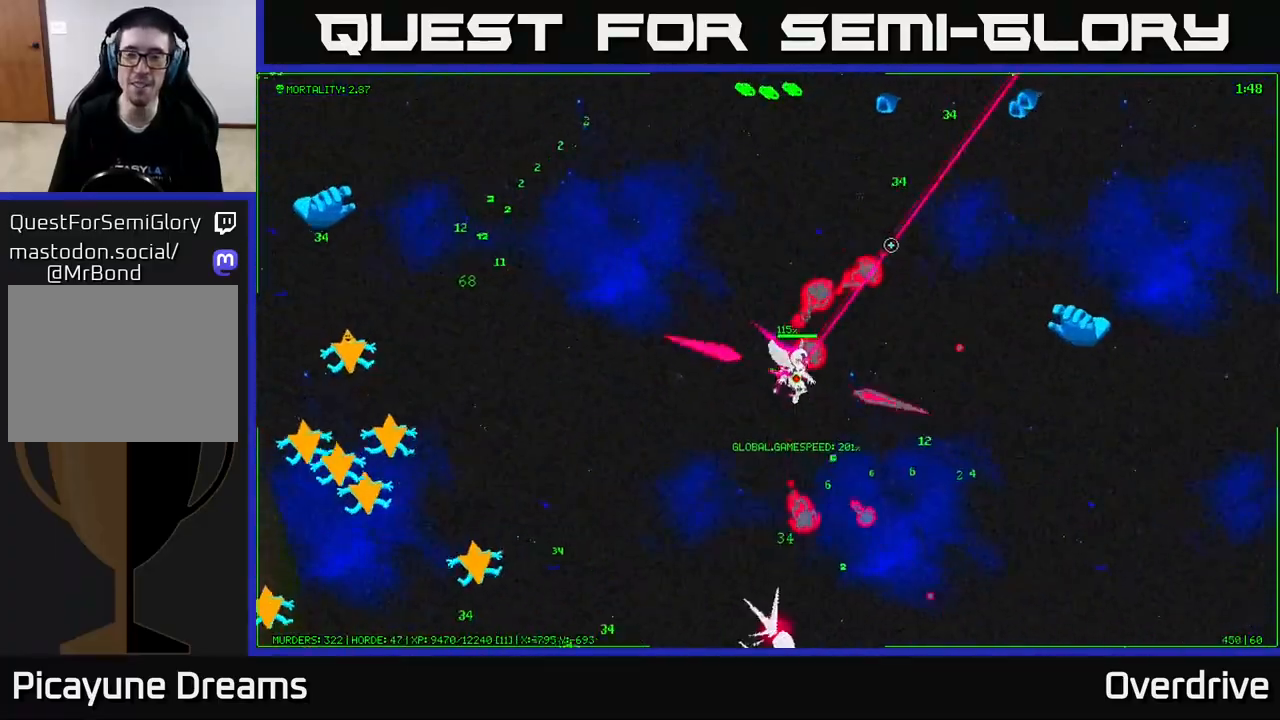
{"buttons": [], "left_stick": "left", "right_stick": "left", "events": [[133, "right_stick", "down-right"], [167, "left_stick", "down-left"], [200, "right_stick", "left"], [267, "left_stick", "left"]]}
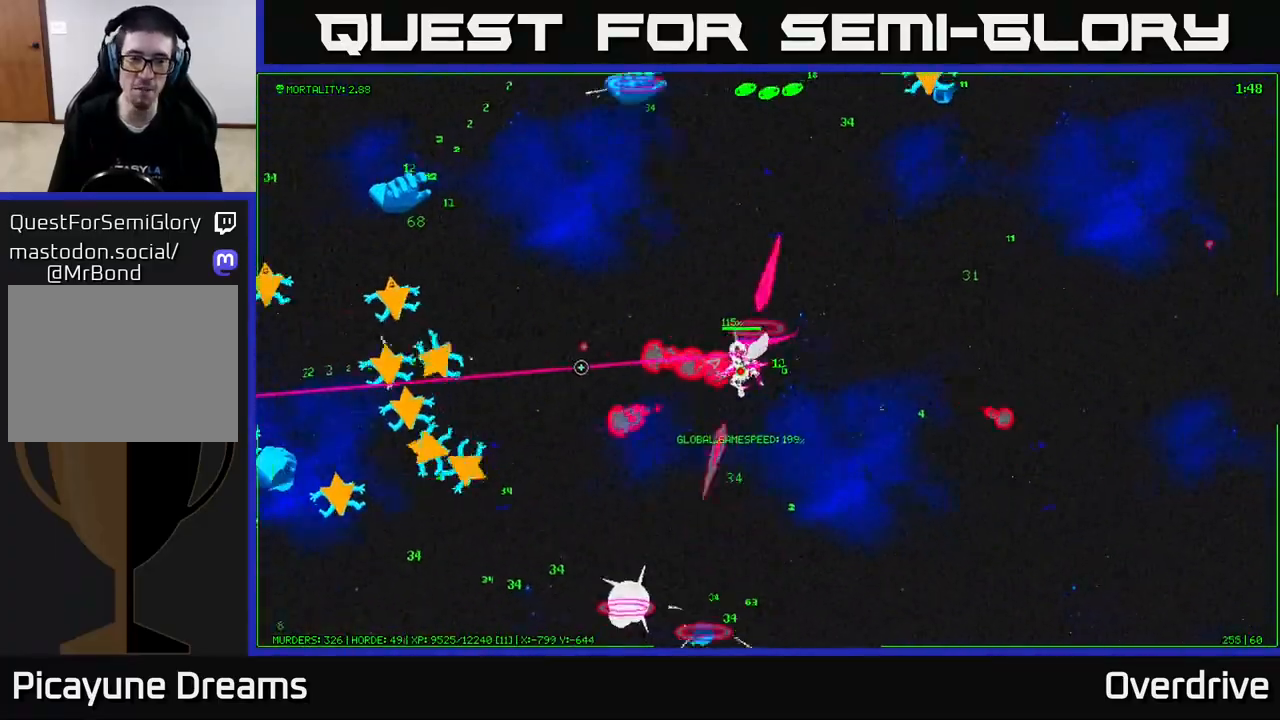
{"buttons": [], "left_stick": "left", "right_stick": "left", "events": [[183, "right_stick", "down-left"], [300, "right_stick", "left"]]}
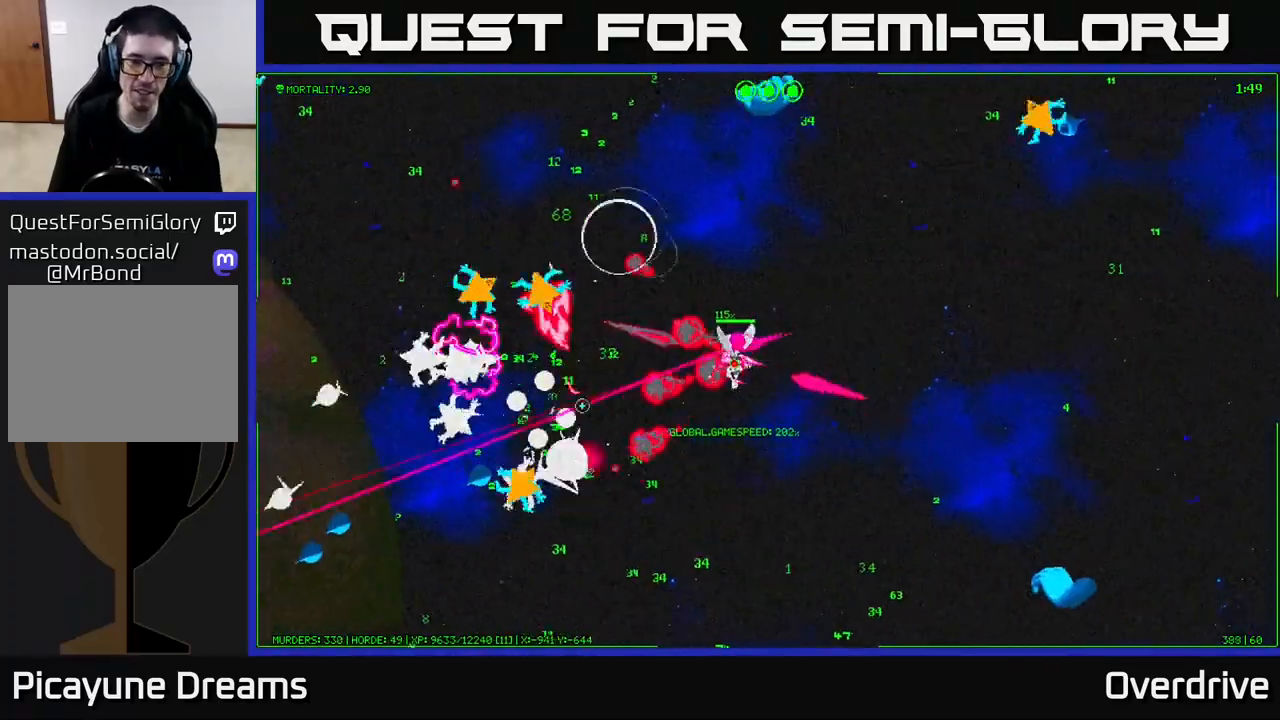
{"buttons": [], "left_stick": "left", "right_stick": "down-left", "events": [[33, "left_stick", "down-right"], [233, "left_stick", "down-left"], [417, "right_stick", "down-left"], [433, "left_stick", "left"]]}
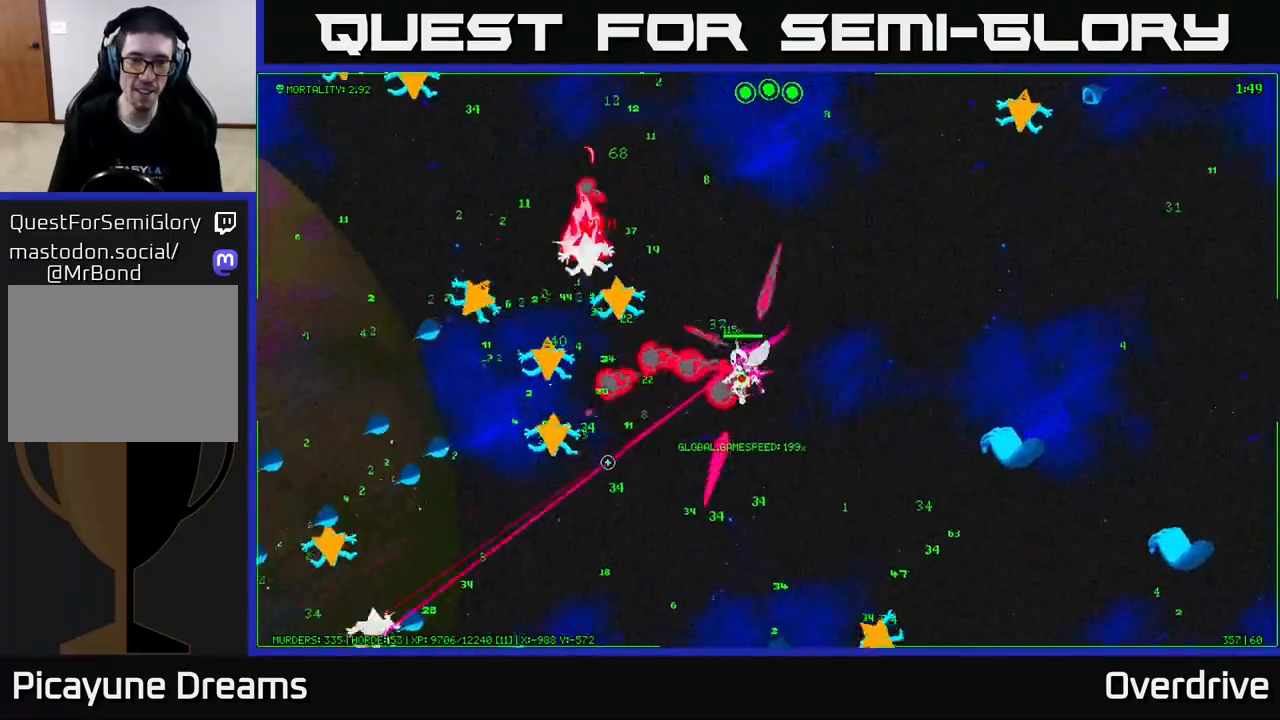
{"buttons": [], "left_stick": "up-left", "right_stick": "left", "events": [[67, "right_stick", "up-left"], [83, "left_stick", "center"], [150, "left_stick", "up-right"], [217, "right_stick", "left"], [283, "left_stick", "down-right"], [400, "left_stick", "down-left"], [500, "left_stick", "up-left"]]}
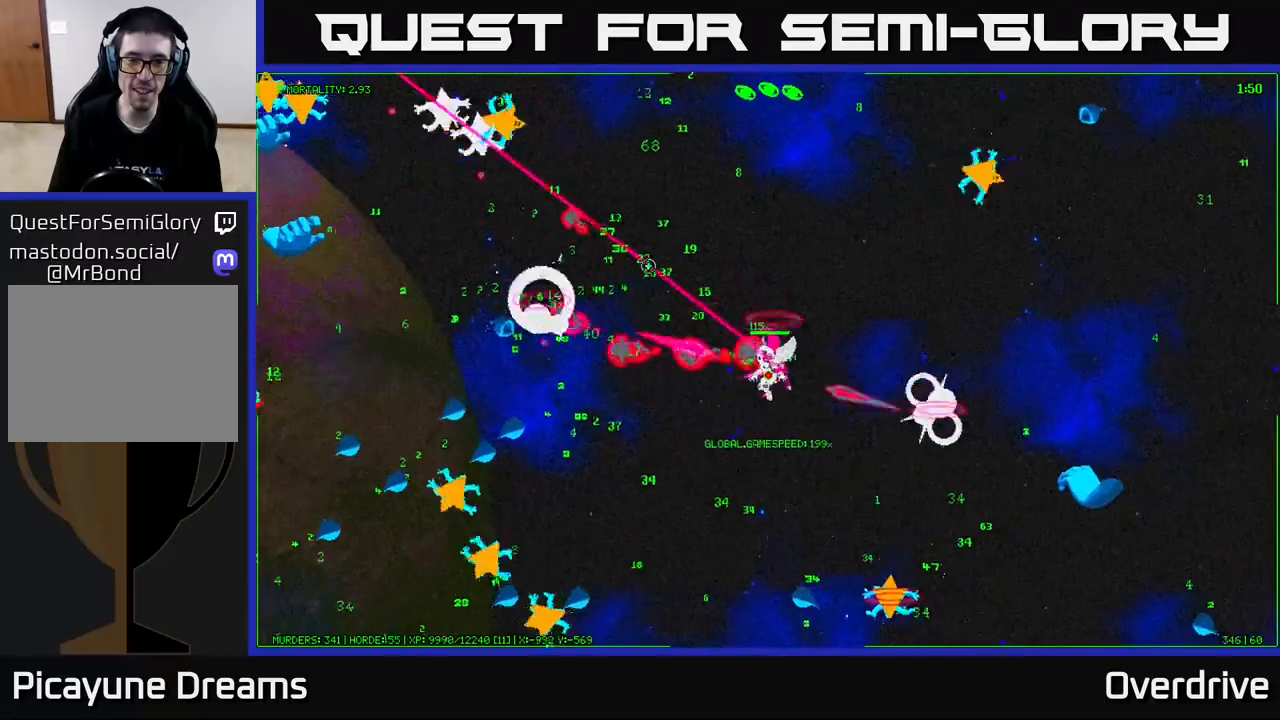
{"buttons": [], "left_stick": "up-left", "right_stick": "up-left", "events": [[50, "right_stick", "down-left"], [217, "right_stick", "up-left"]]}
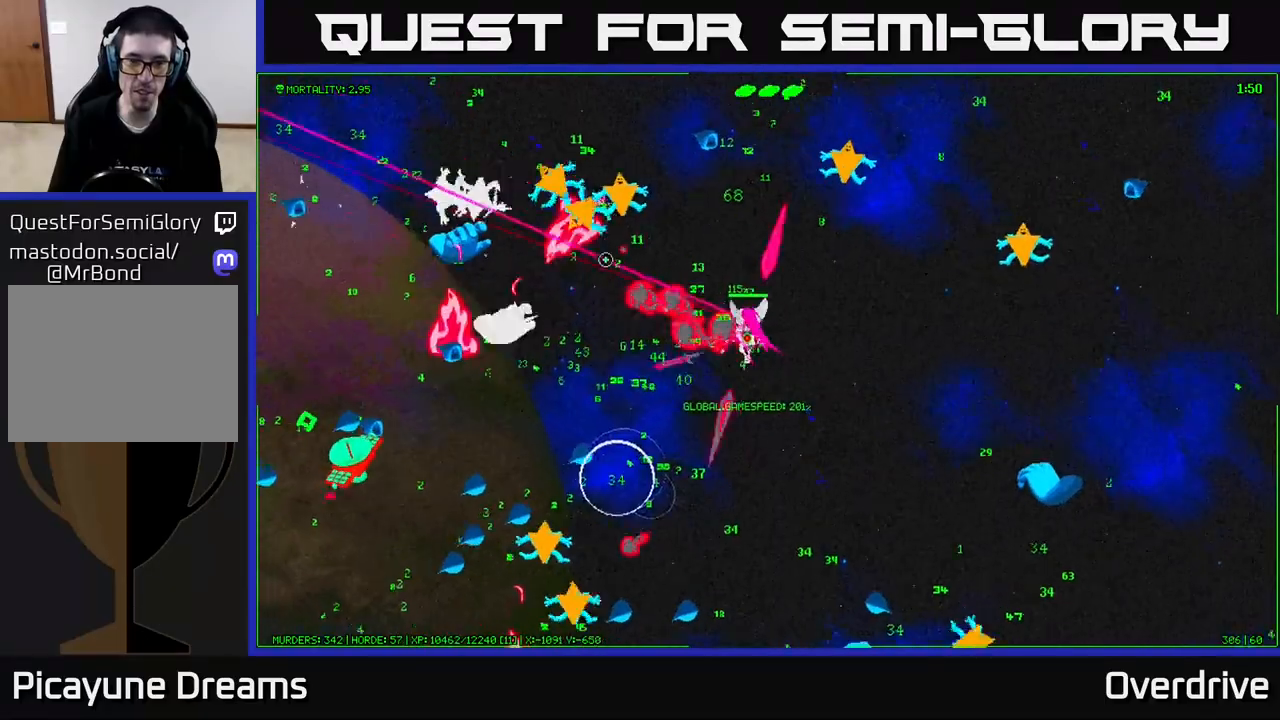
{"buttons": [], "left_stick": "up-right", "right_stick": "left", "events": [[67, "right_stick", "left"], [150, "left_stick", "down-left"], [400, "left_stick", "down-right"], [500, "left_stick", "up-right"]]}
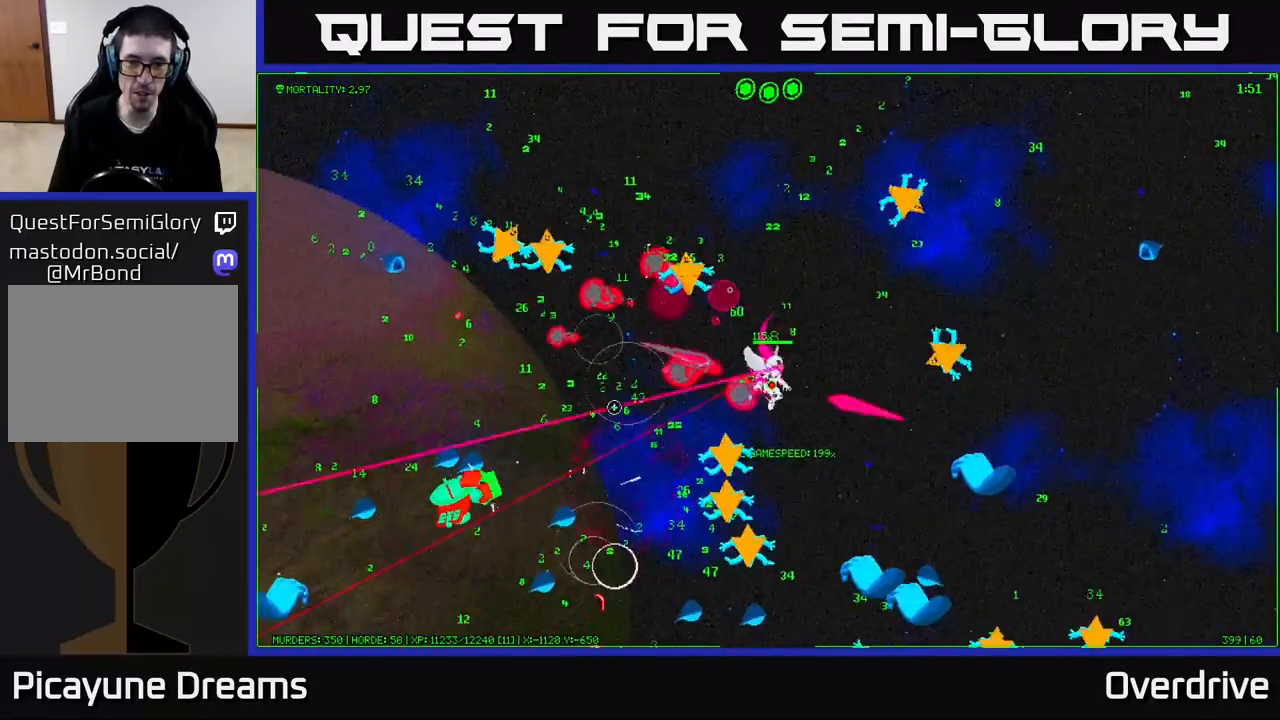
{"buttons": [], "left_stick": "up", "right_stick": "left", "events": [[33, "right_stick", "up-left"], [83, "left_stick", "up-left"], [267, "right_stick", "down-left"], [283, "left_stick", "up"], [417, "right_stick", "left"]]}
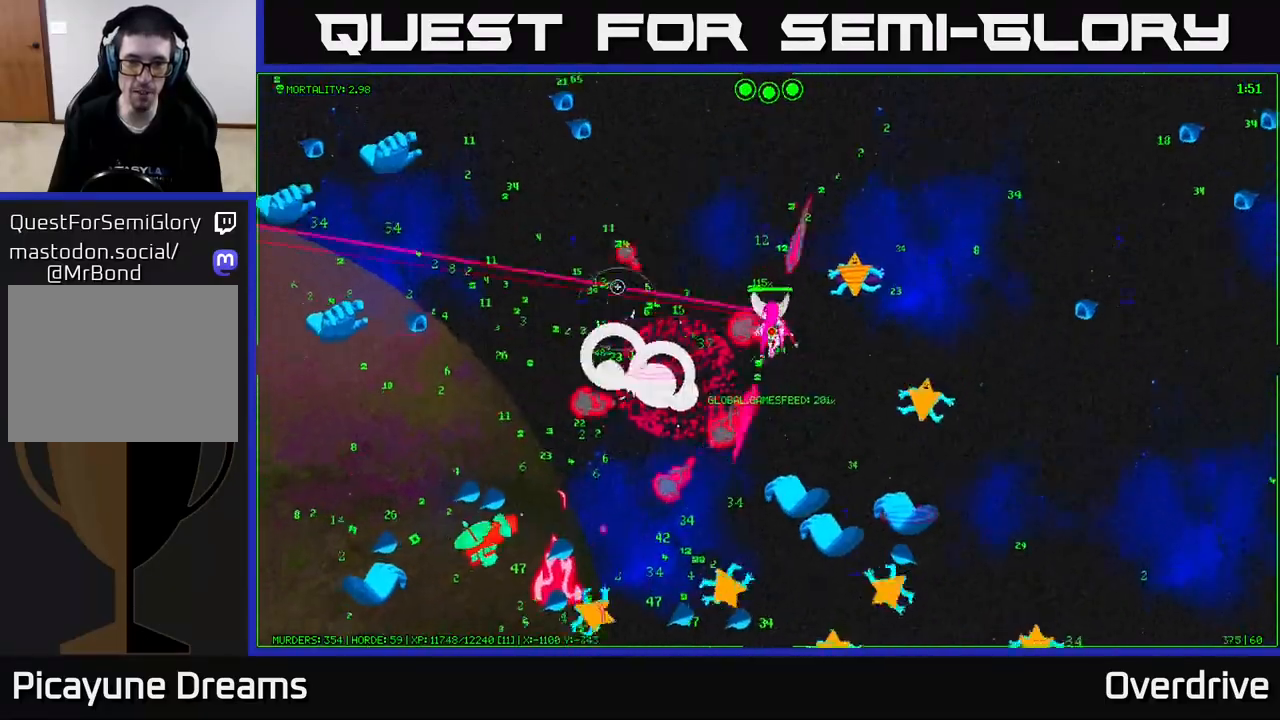
{"buttons": [], "left_stick": "up-right", "right_stick": "left", "events": [[50, "right_stick", "down-left"], [183, "left_stick", "up-left"], [183, "right_stick", "left"], [283, "right_stick", "down-left"], [317, "left_stick", "up-right"], [450, "right_stick", "left"]]}
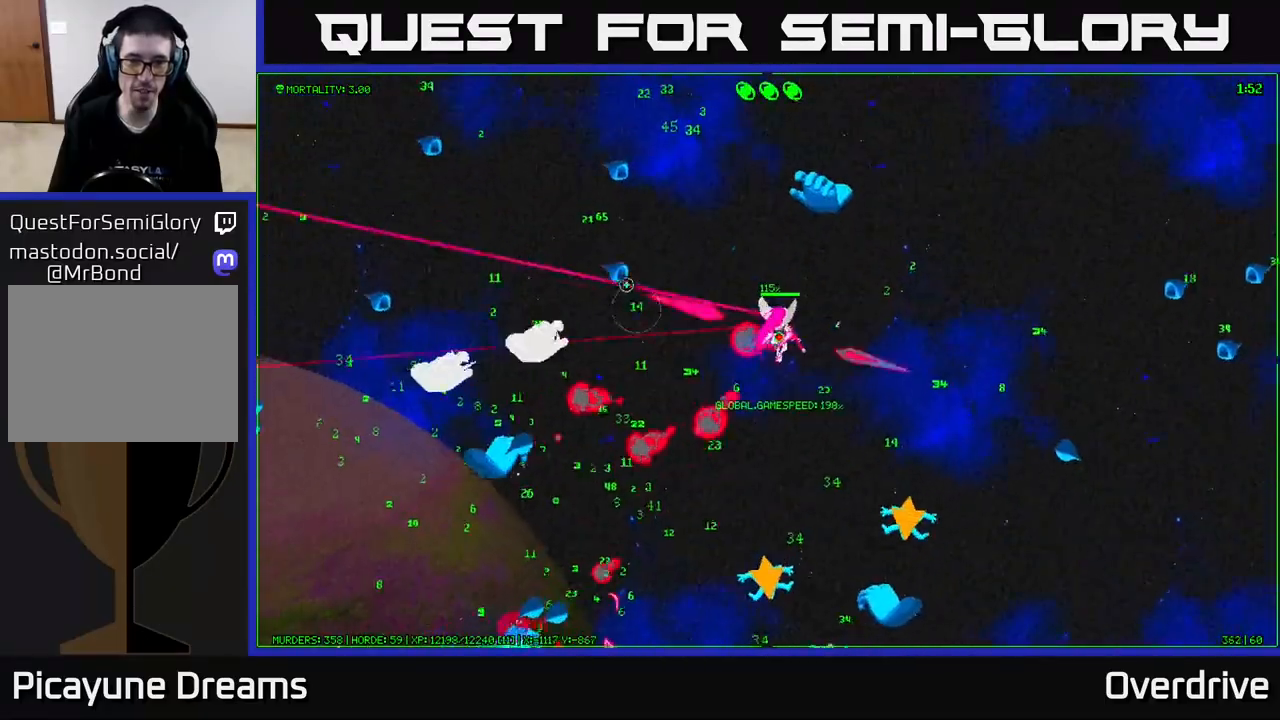
{"buttons": [], "left_stick": "up", "right_stick": "left", "events": [[33, "left_stick", "up-left"], [233, "left_stick", "down-left"], [233, "right_stick", "up-left"], [367, "left_stick", "up-left"], [367, "right_stick", "left"], [450, "left_stick", "up"]]}